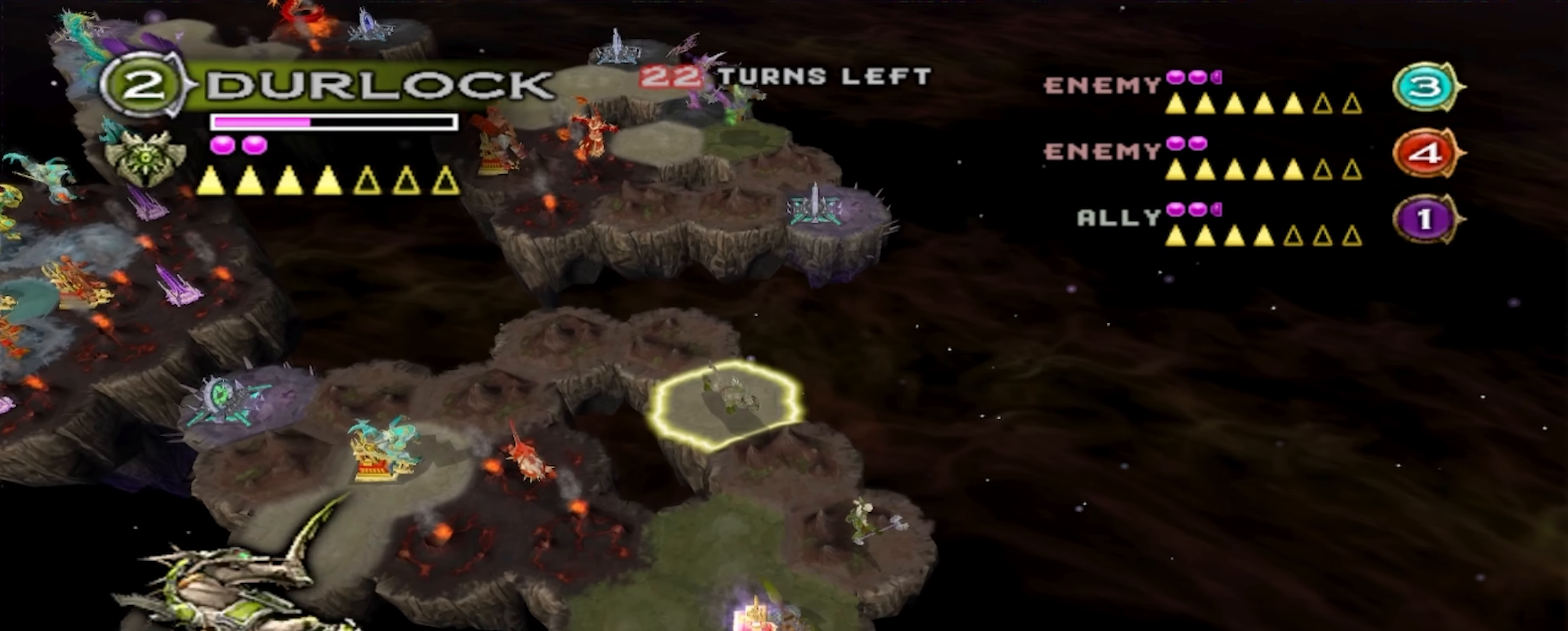
Gameplay with a controller (Xbox layout); each line is a JSON object with the inputs held at the frame after it. "events" lists button and stick changes between this image and that frame as [ms after this image, input, new state], when the widget could be followed in between. Not read: L3 R3.
{"buttons": [], "left_stick": "center", "right_stick": "center", "events": [[267, "R2", "down"], [367, "R2", "up"]]}
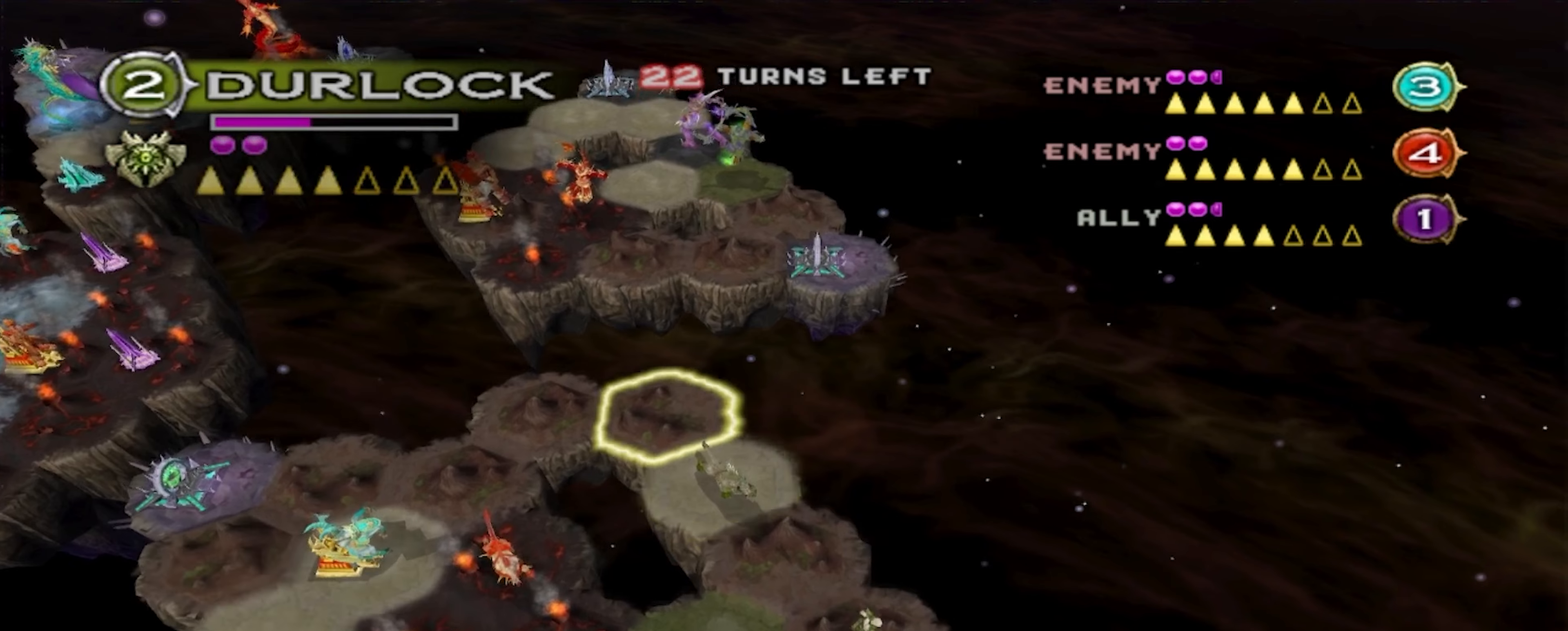
{"buttons": [], "left_stick": "center", "right_stick": "center", "events": []}
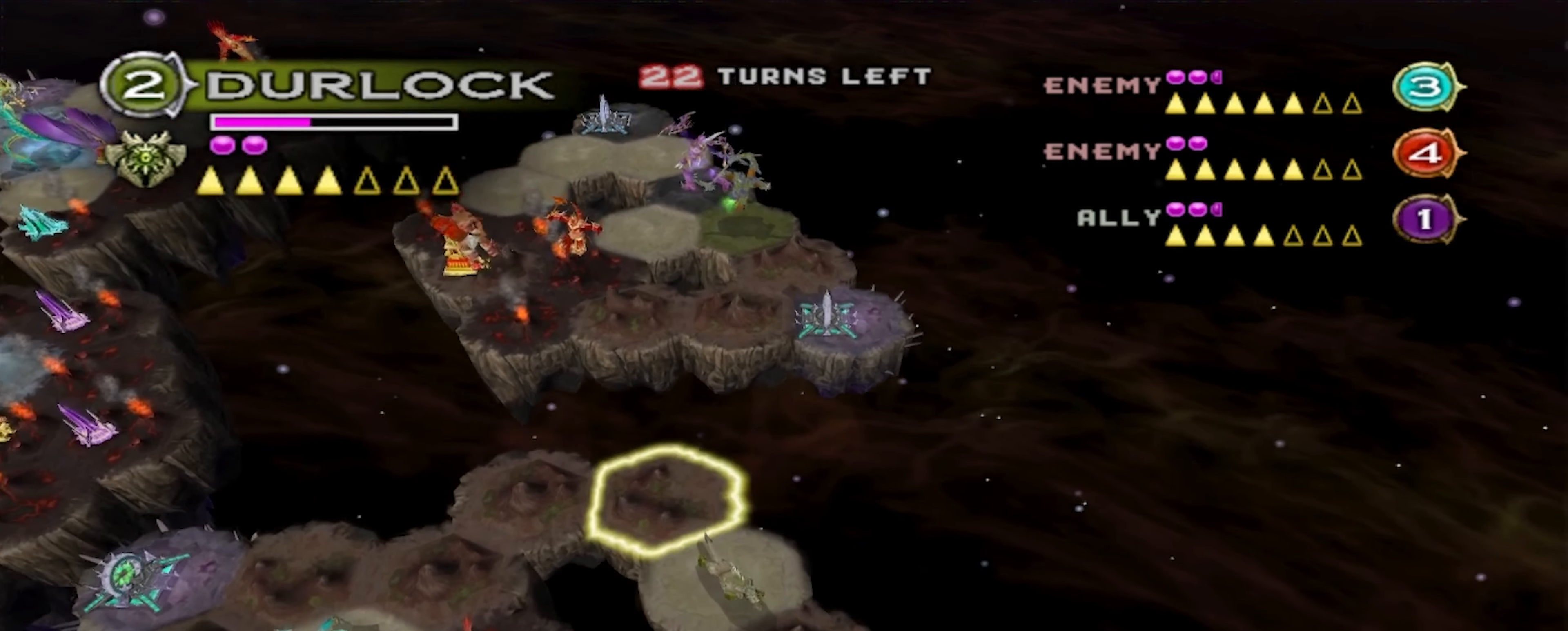
{"buttons": [], "left_stick": "center", "right_stick": "center", "events": [[17, "right_stick", "right"], [167, "L2", "down"], [217, "L2", "up"], [334, "right_stick", "center"]]}
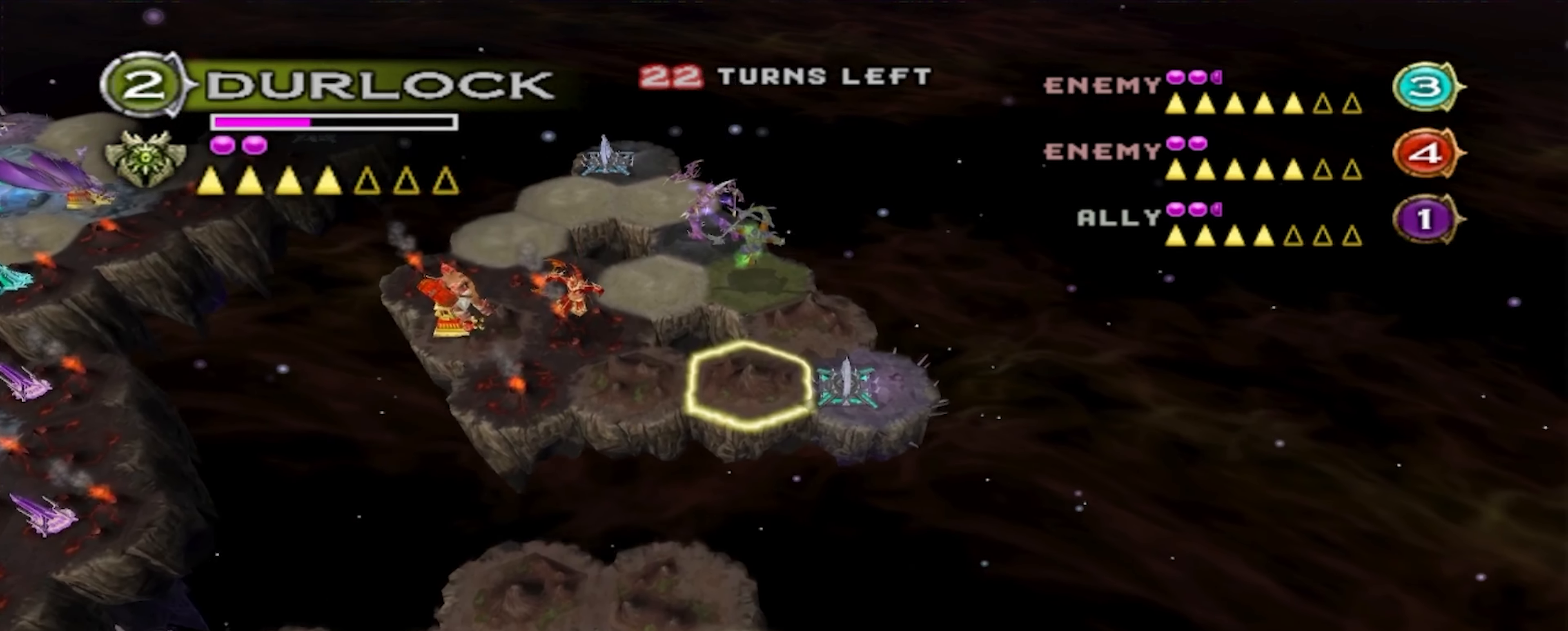
{"buttons": [], "left_stick": "center", "right_stick": "center", "events": []}
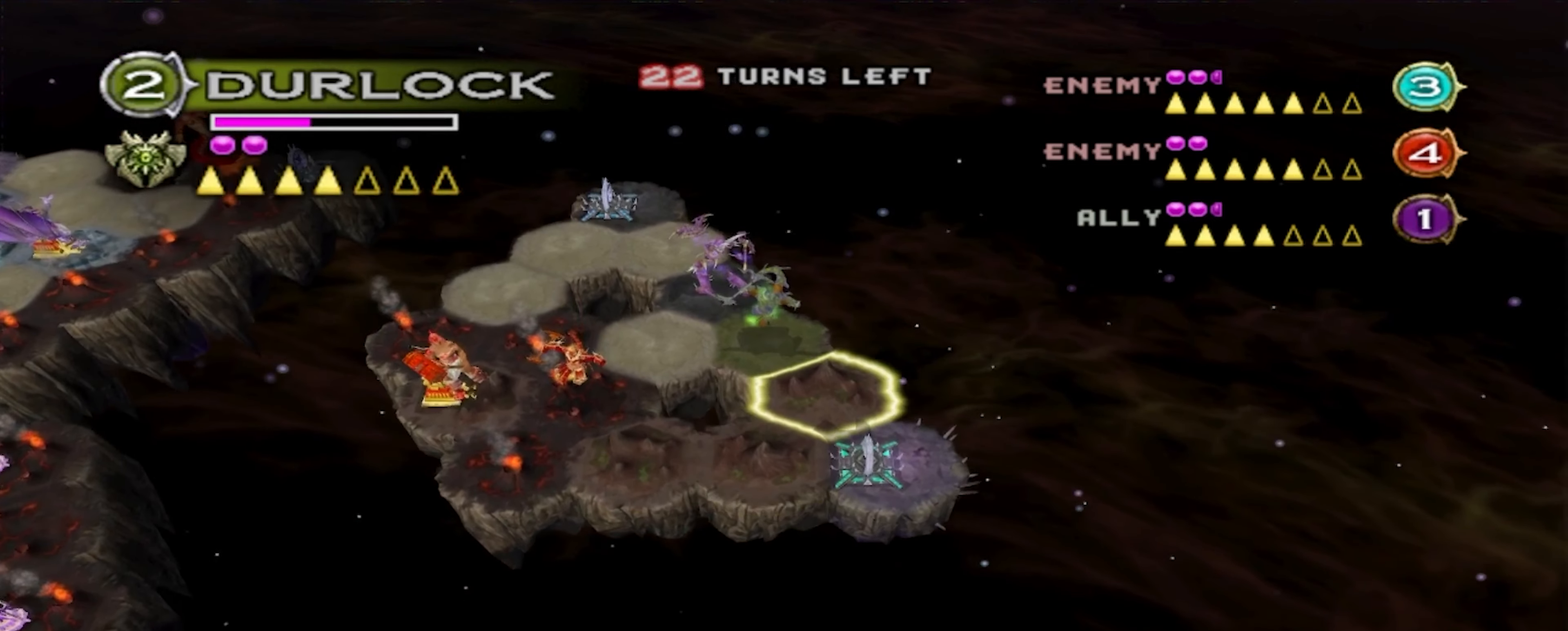
{"buttons": [], "left_stick": "center", "right_stick": "center", "events": []}
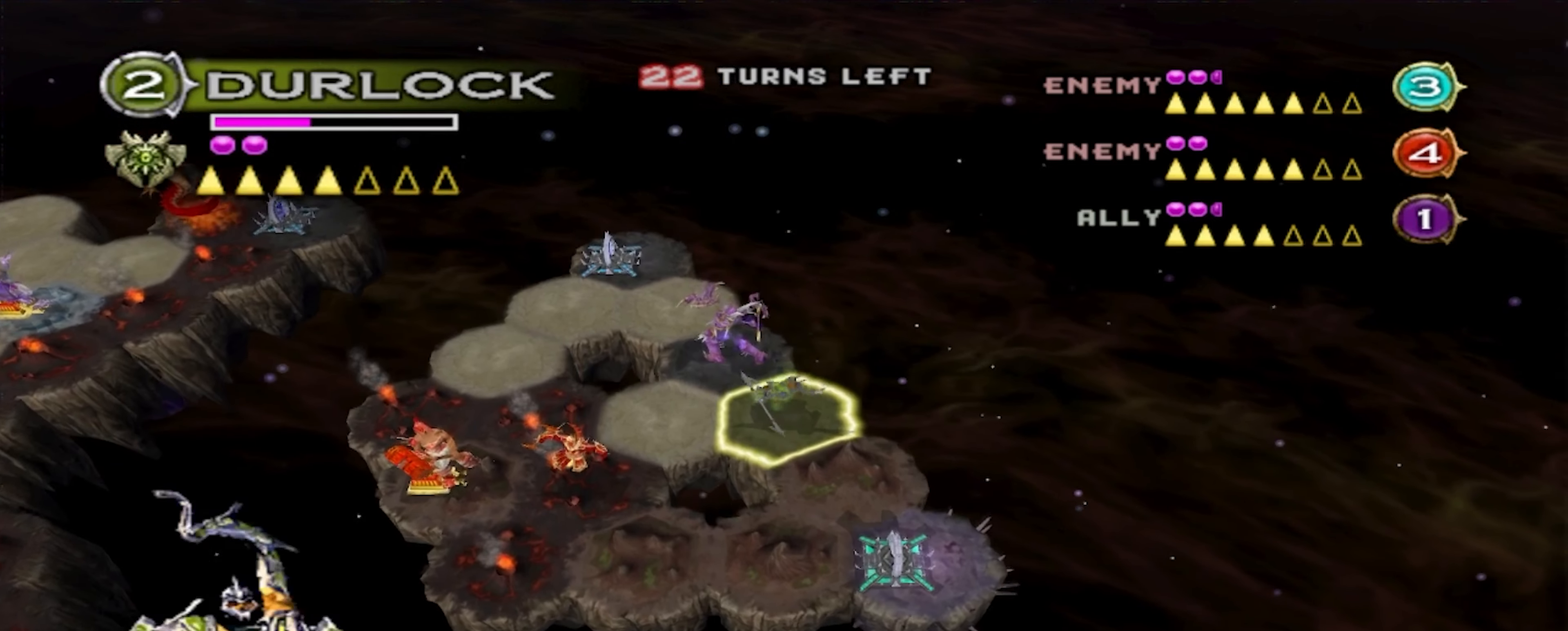
{"buttons": [], "left_stick": "center", "right_stick": "center", "events": []}
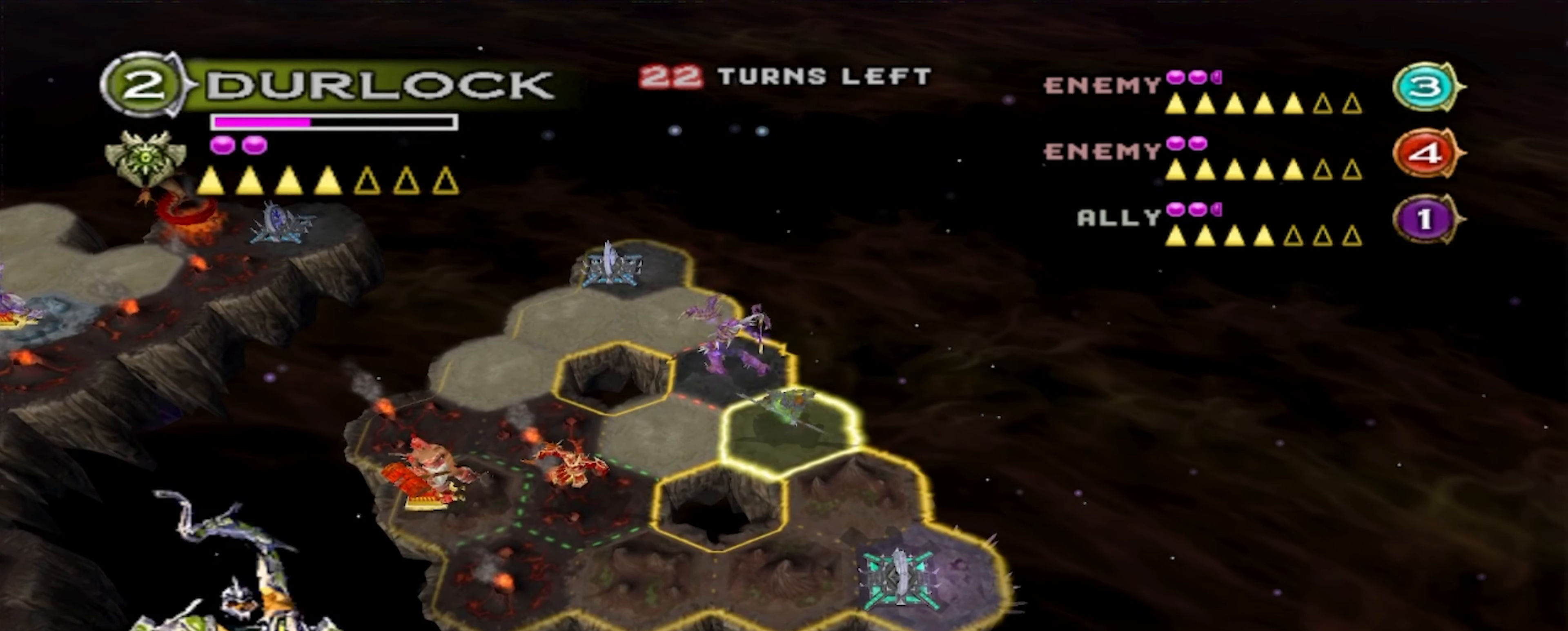
{"buttons": [], "left_stick": "center", "right_stick": "center", "events": []}
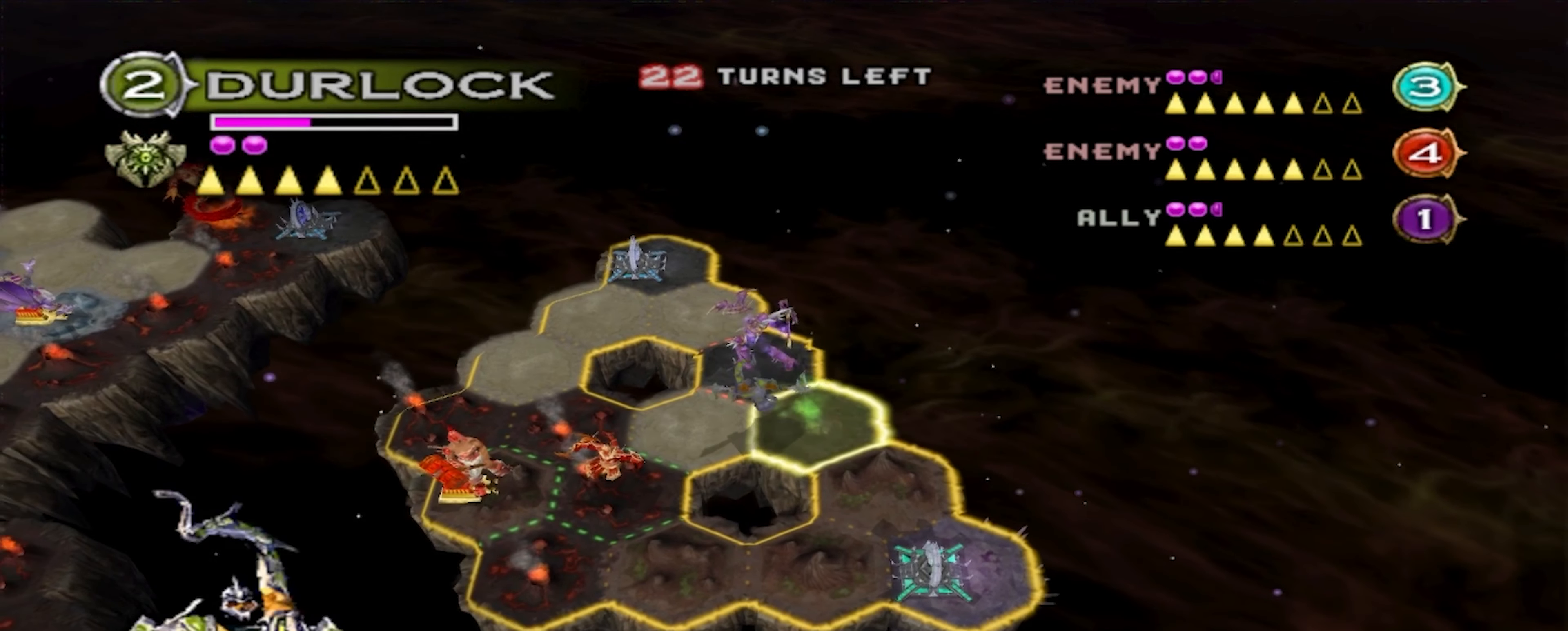
{"buttons": [], "left_stick": "center", "right_stick": "center", "events": []}
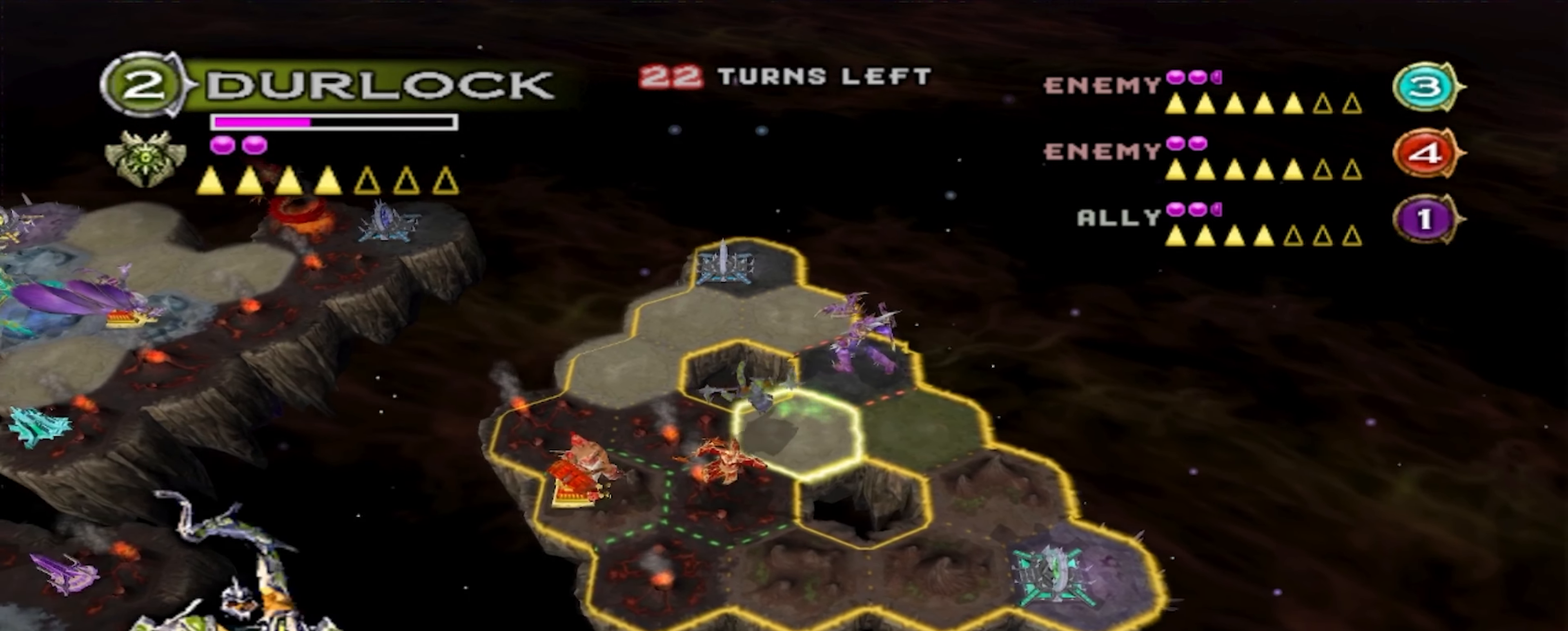
{"buttons": [], "left_stick": "center", "right_stick": "center", "events": []}
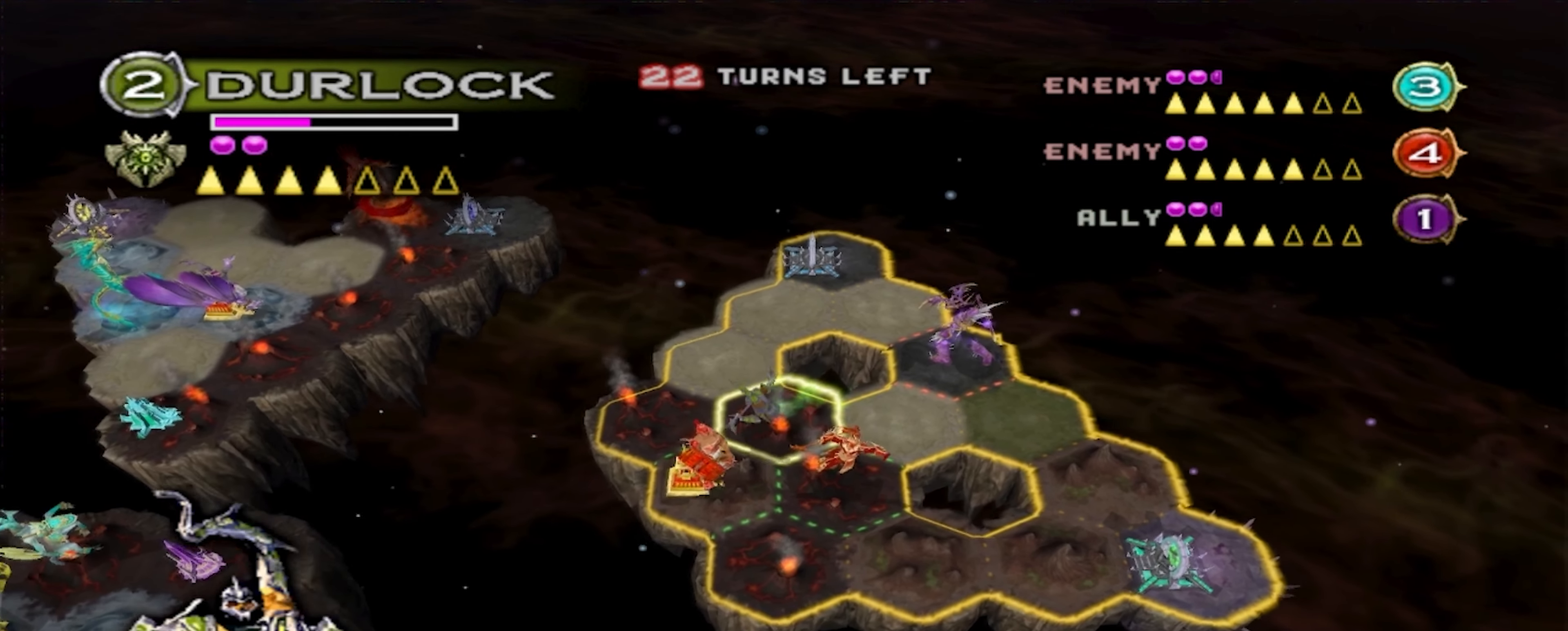
{"buttons": [], "left_stick": "center", "right_stick": "center", "events": []}
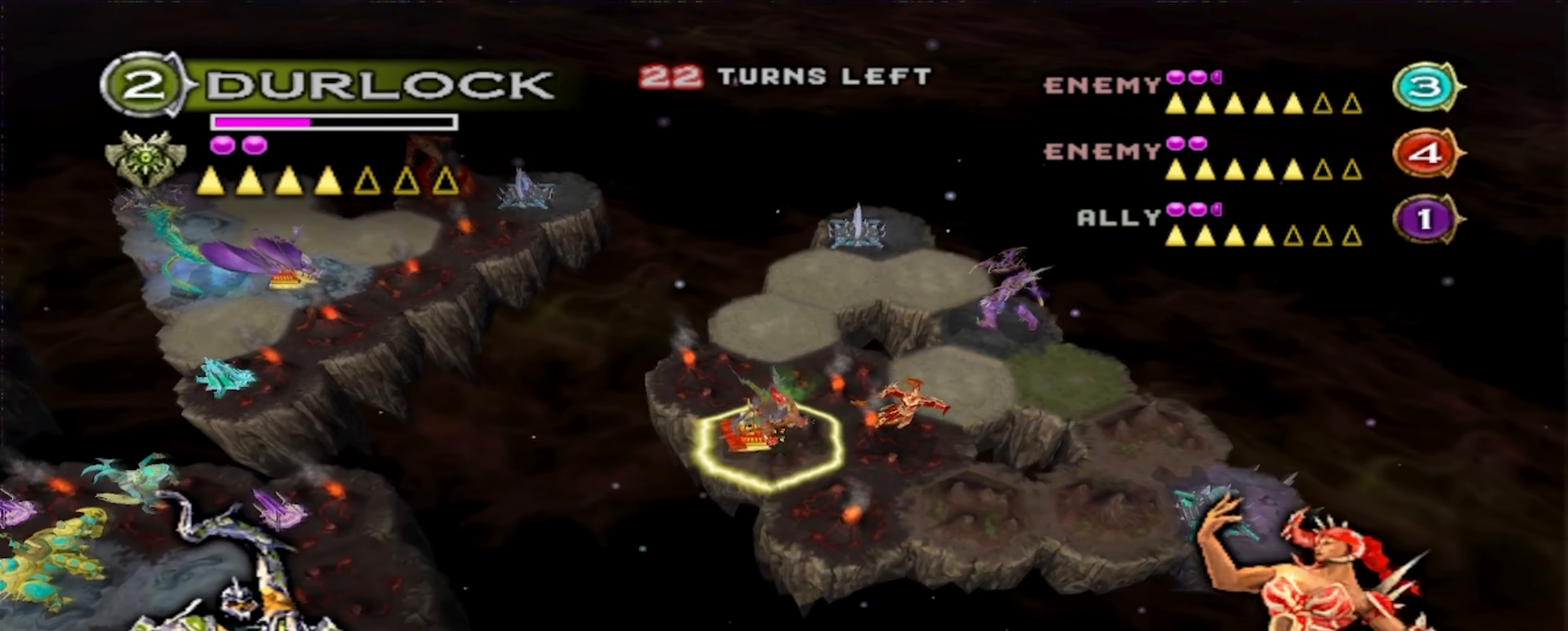
{"buttons": ["R2"], "left_stick": "center", "right_stick": "center", "events": [[434, "R2", "down"]]}
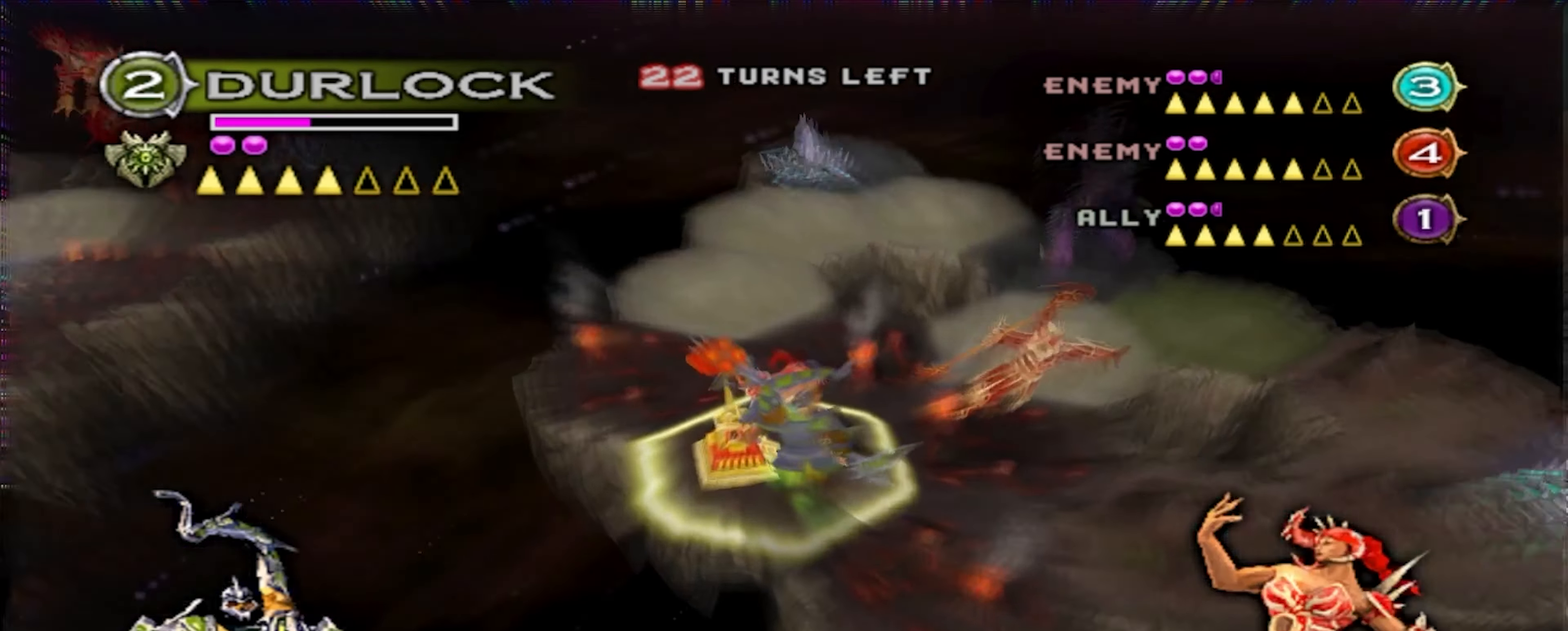
{"buttons": ["L2", "R2"], "left_stick": "center", "right_stick": "center", "events": [[100, "R2", "up"], [466, "R2", "down"], [483, "L2", "down"]]}
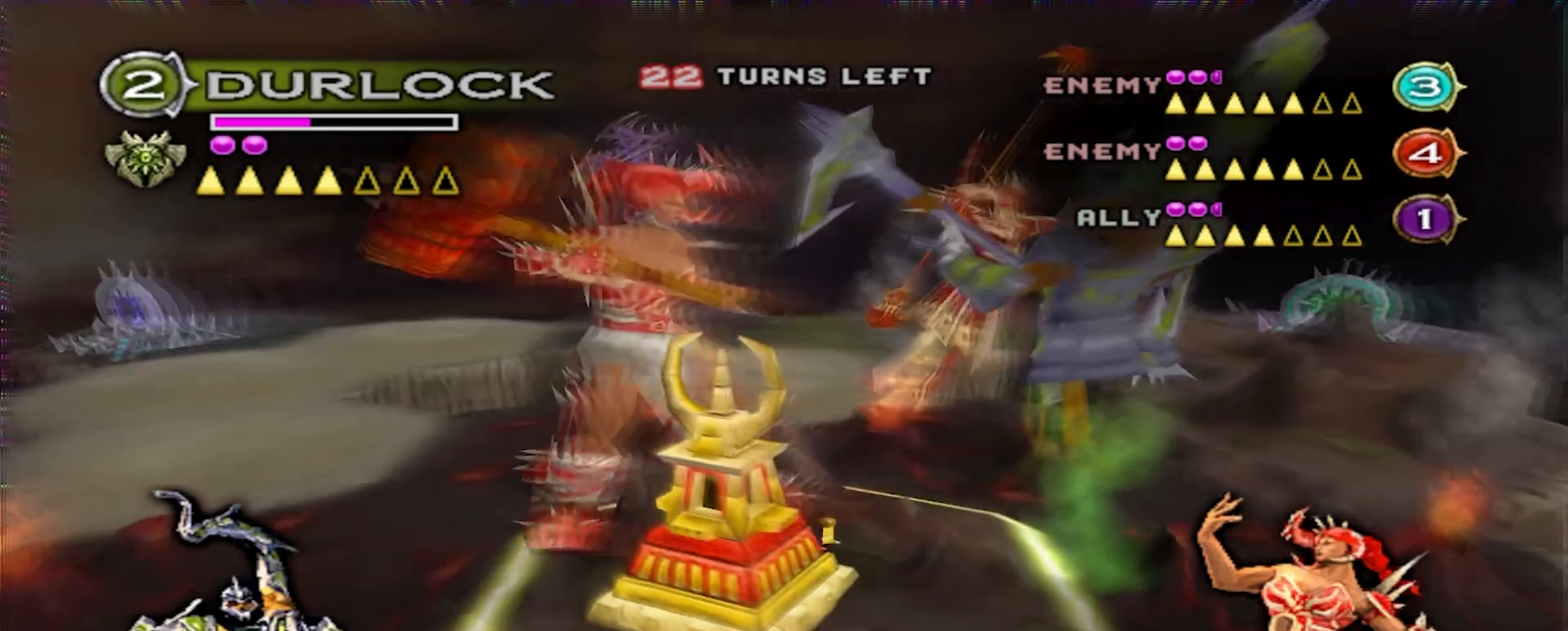
{"buttons": ["L2"], "left_stick": "center", "right_stick": "center", "events": [[33, "L2", "up"], [50, "R2", "up"], [133, "L2", "down"]]}
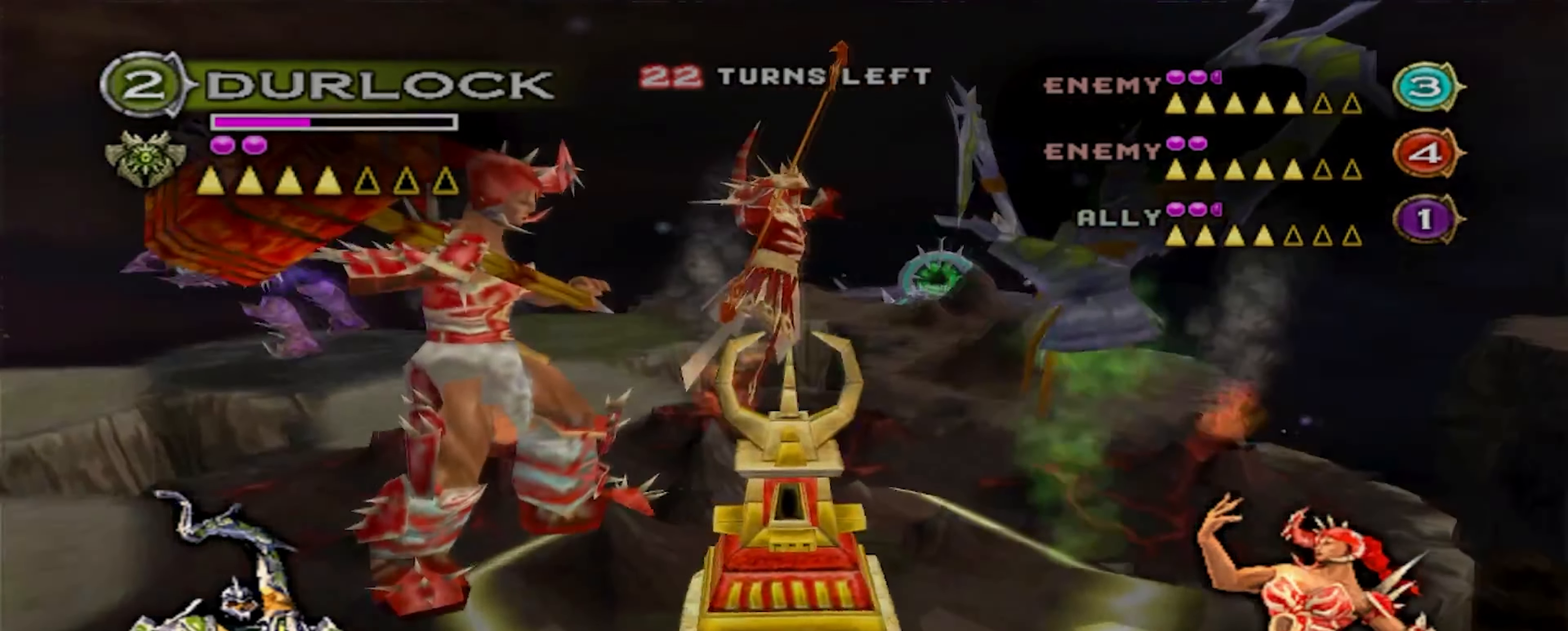
{"buttons": ["R2"], "left_stick": "center", "right_stick": "center", "events": [[50, "L2", "up"], [100, "L2", "down"], [150, "L2", "up"], [250, "A", "down"], [400, "A", "up"], [466, "R2", "down"]]}
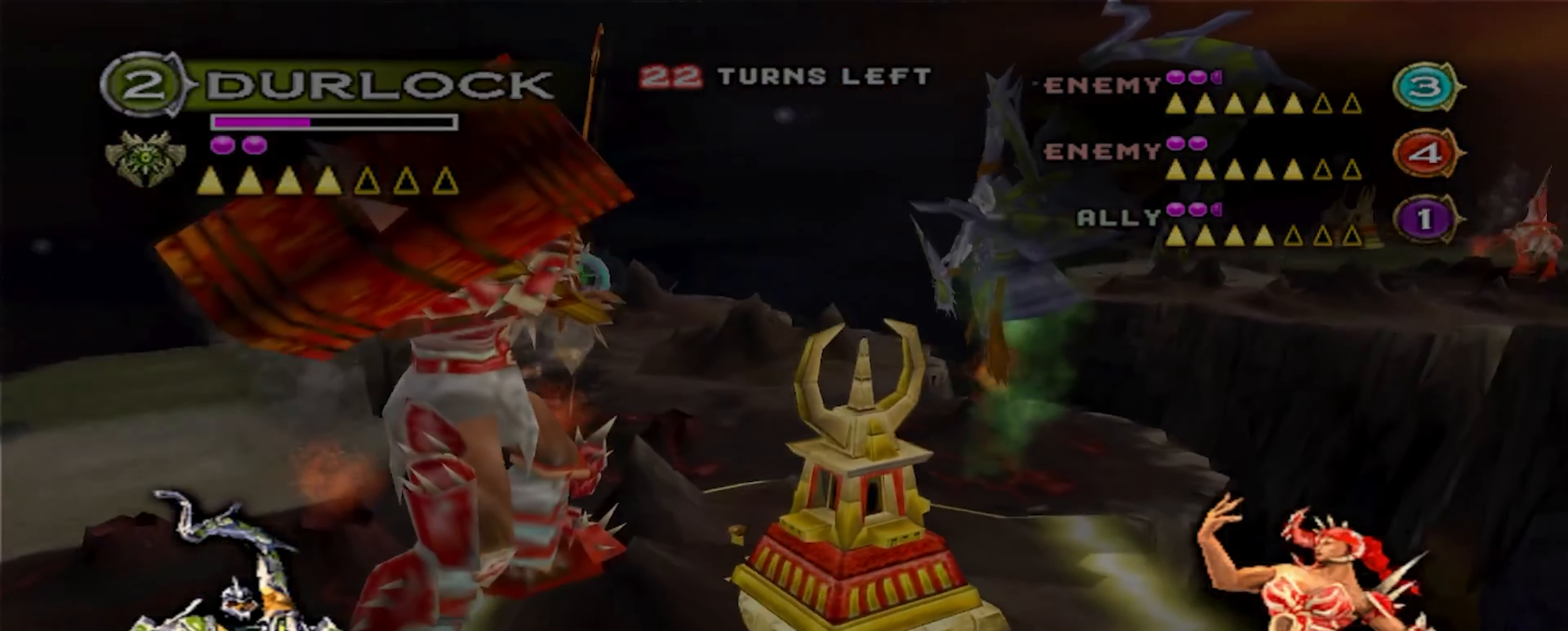
{"buttons": [], "left_stick": "center", "right_stick": "center", "events": [[50, "R2", "up"]]}